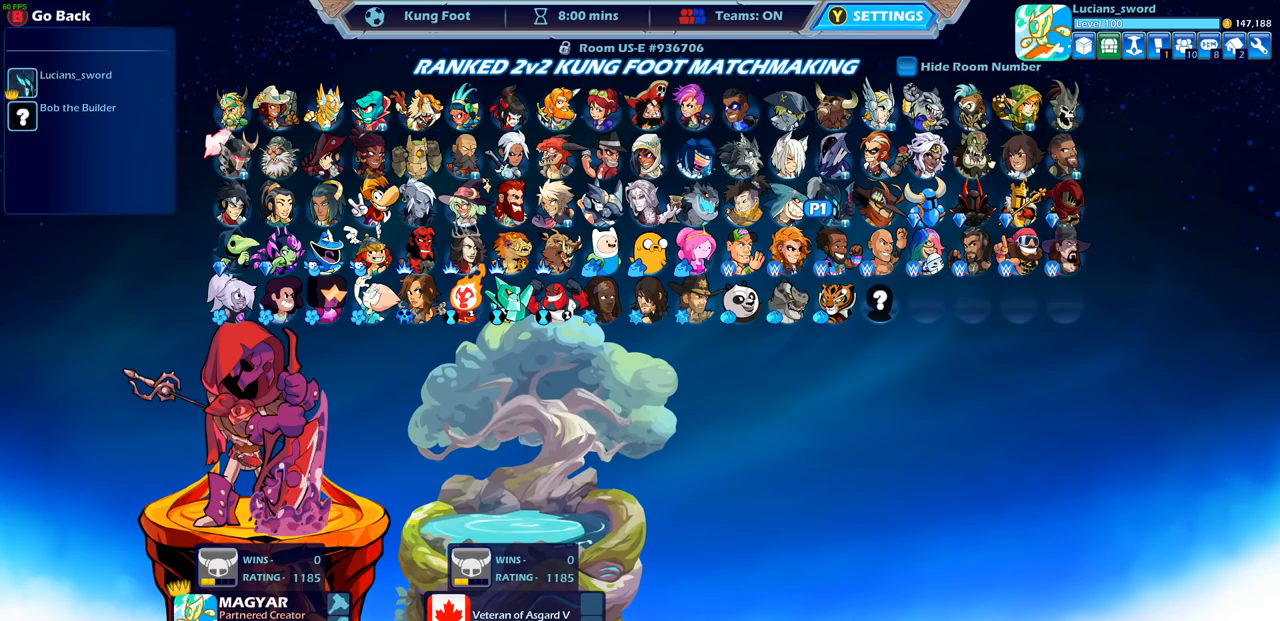
Gameplay with a controller (PlayStation layout); each line is a JSON object with the inputs held at the frame after it. "events" lists button and stick changes between this image and that frame as [ms after this image, input, new state], when the widget could be followed in between.
{"buttons": [], "left_stick": "center", "right_stick": "center", "events": [[283, "CROSS", "down"], [383, "CROSS", "up"]]}
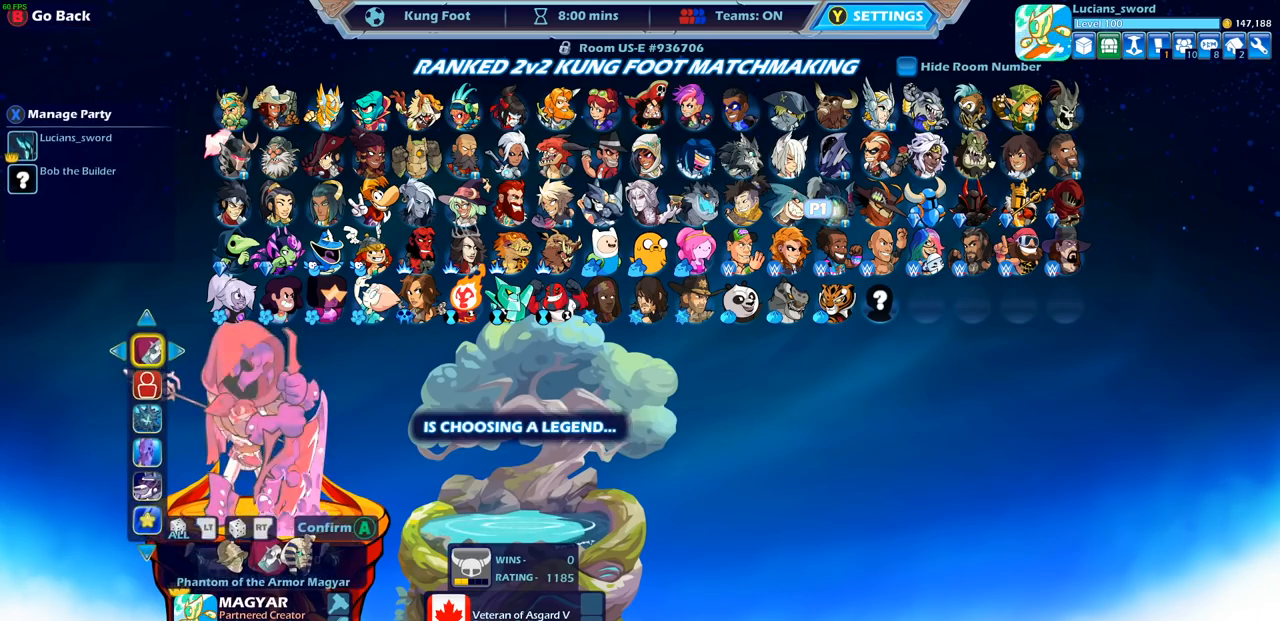
{"buttons": [], "left_stick": "center", "right_stick": "center", "events": [[67, "CROSS", "down"], [150, "CROSS", "up"]]}
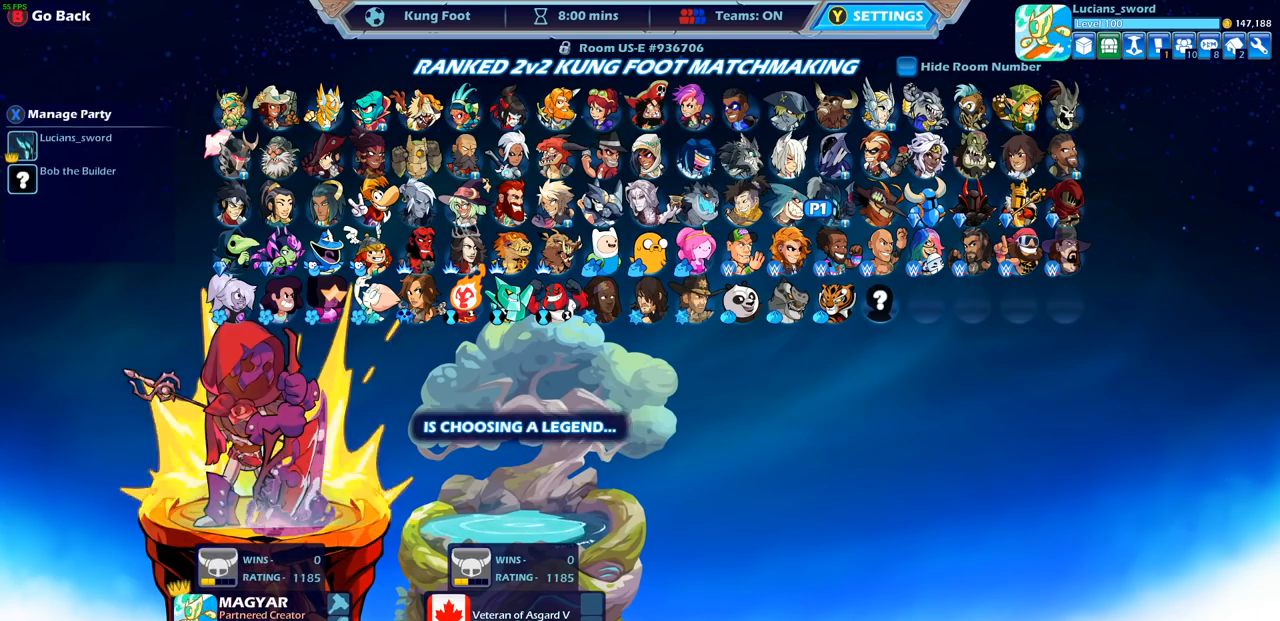
{"buttons": [], "left_stick": "center", "right_stick": "center", "events": [[267, "CIRCLE", "down"], [350, "CIRCLE", "up"]]}
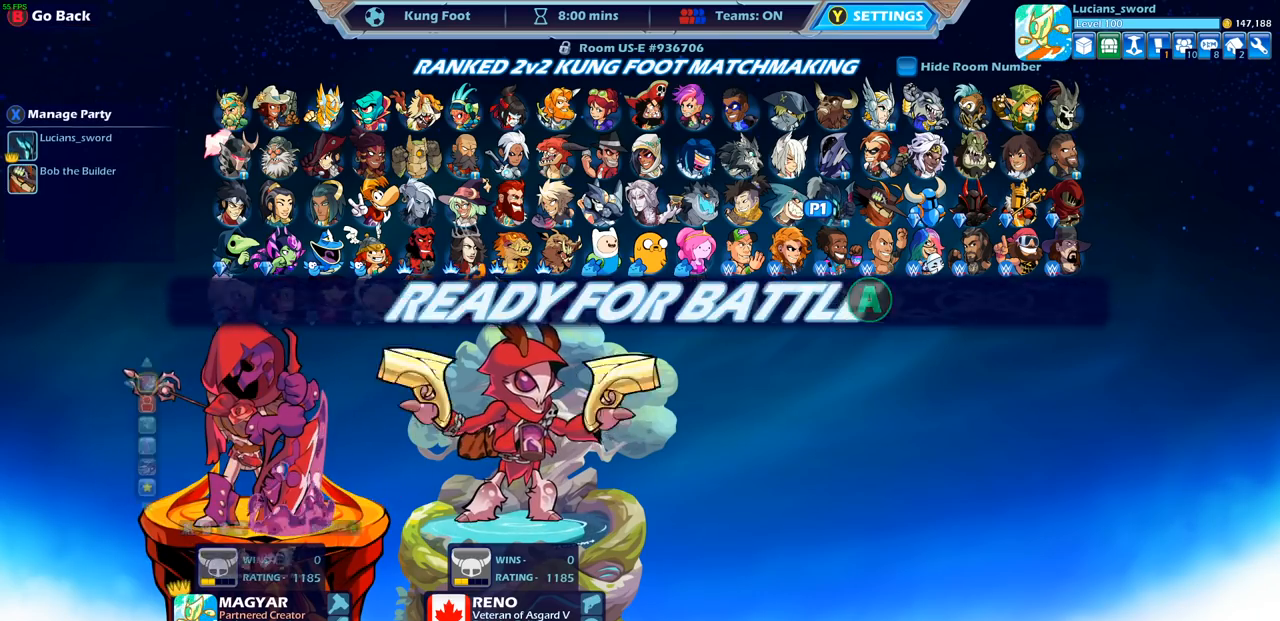
{"buttons": [], "left_stick": "center", "right_stick": "center", "events": []}
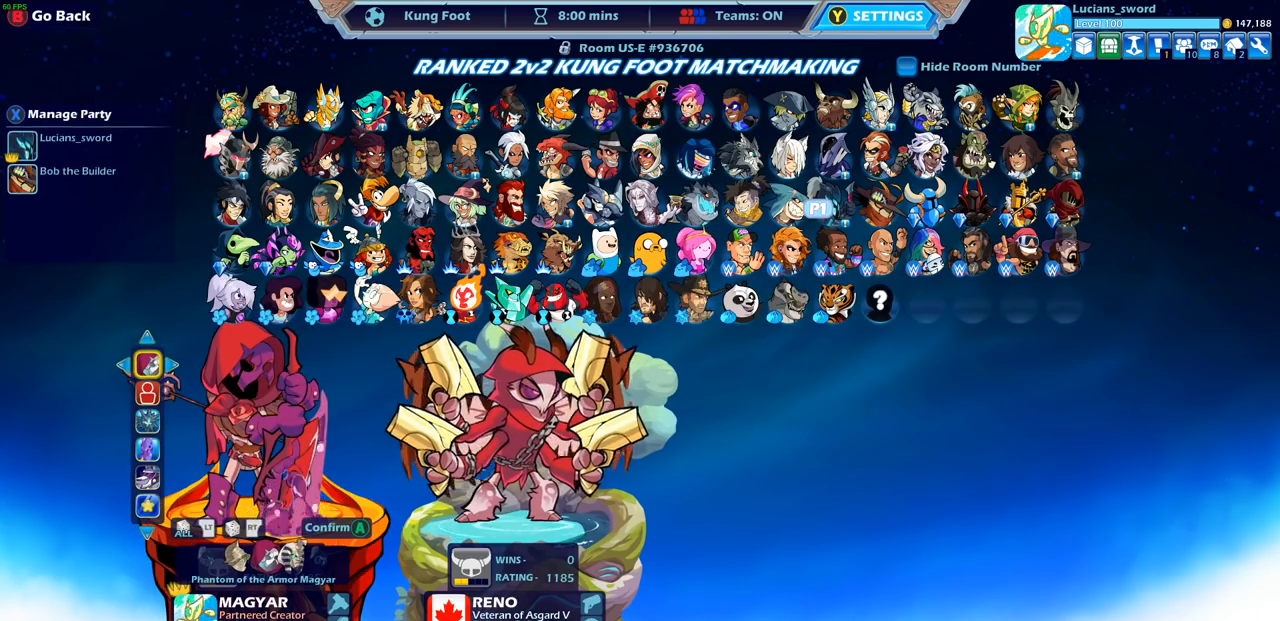
{"buttons": [], "left_stick": "center", "right_stick": "center", "events": [[83, "DPAD_RIGHT", "down"], [200, "DPAD_RIGHT", "up"]]}
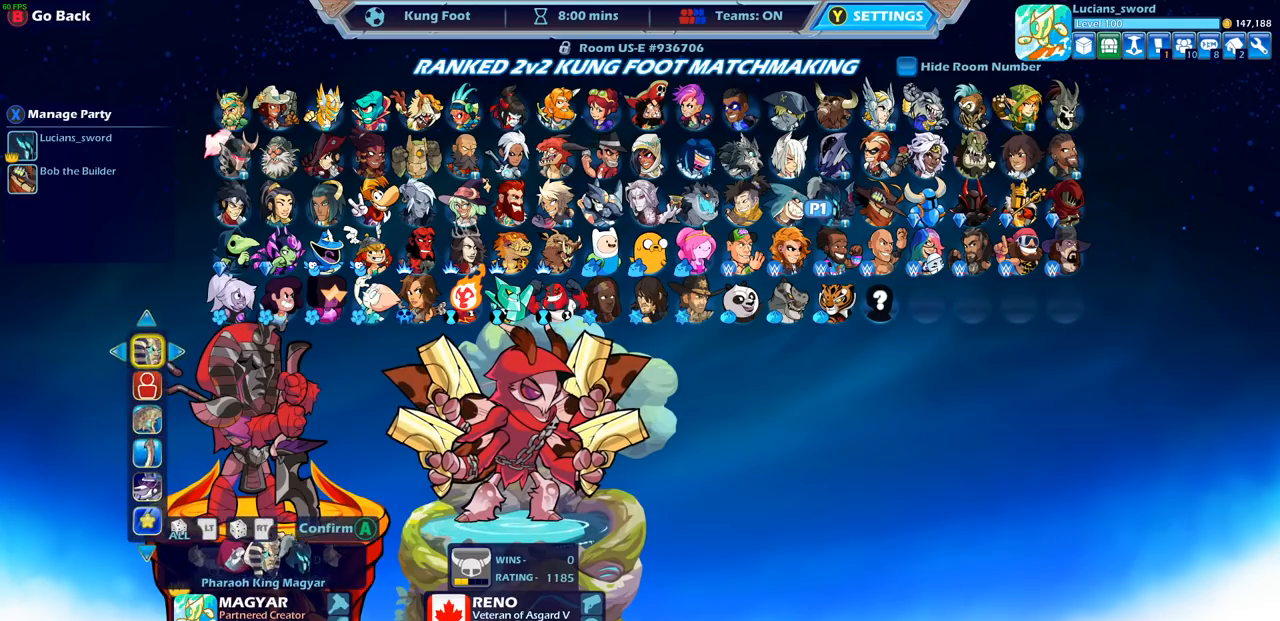
{"buttons": [], "left_stick": "center", "right_stick": "center", "events": [[100, "DPAD_LEFT", "down"], [200, "DPAD_LEFT", "up"]]}
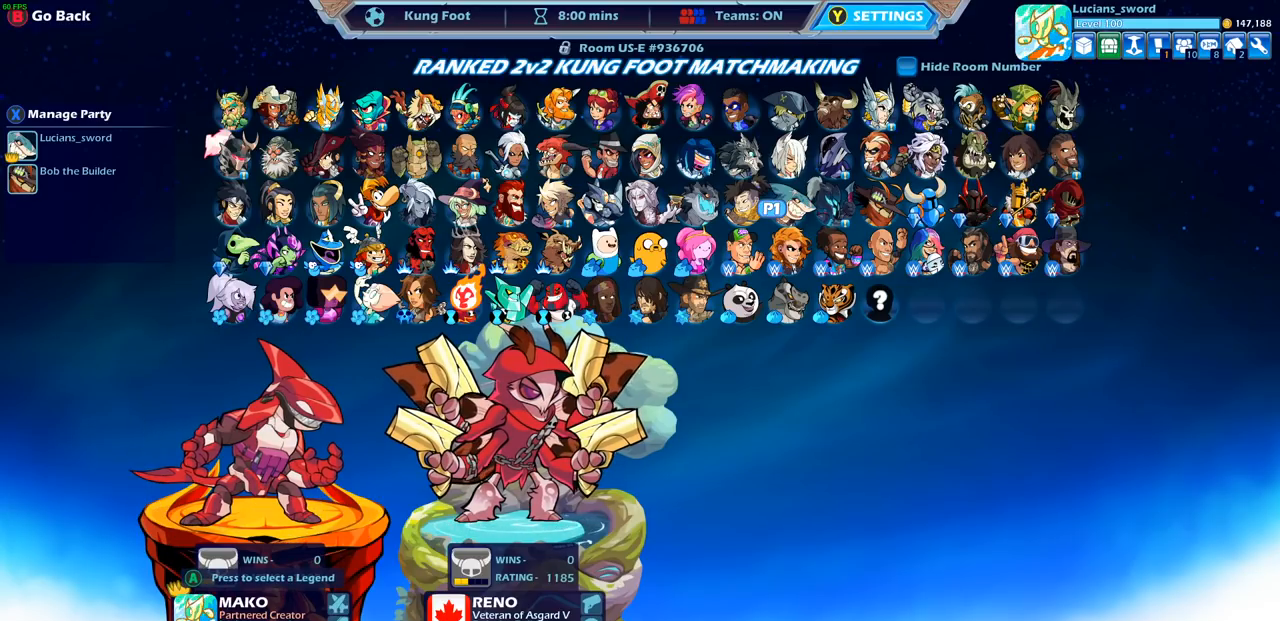
{"buttons": [], "left_stick": "center", "right_stick": "center", "events": [[233, "CROSS", "down"], [350, "CROSS", "up"]]}
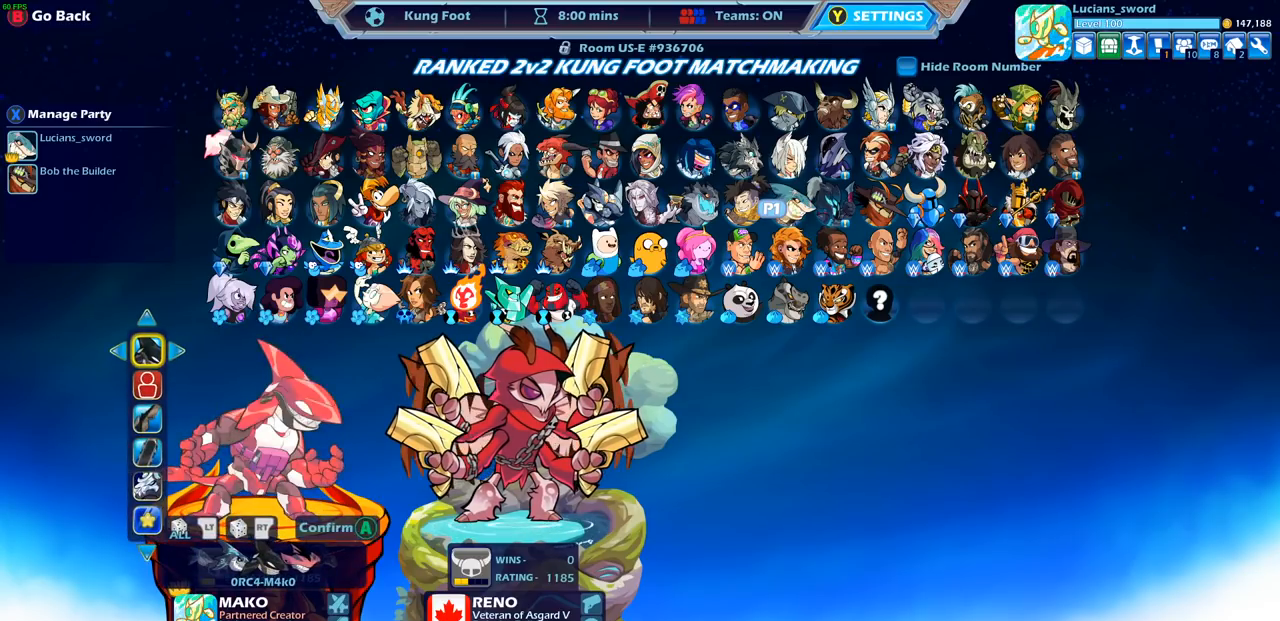
{"buttons": [], "left_stick": "center", "right_stick": "center", "events": [[317, "DPAD_UP", "down"], [450, "DPAD_UP", "up"]]}
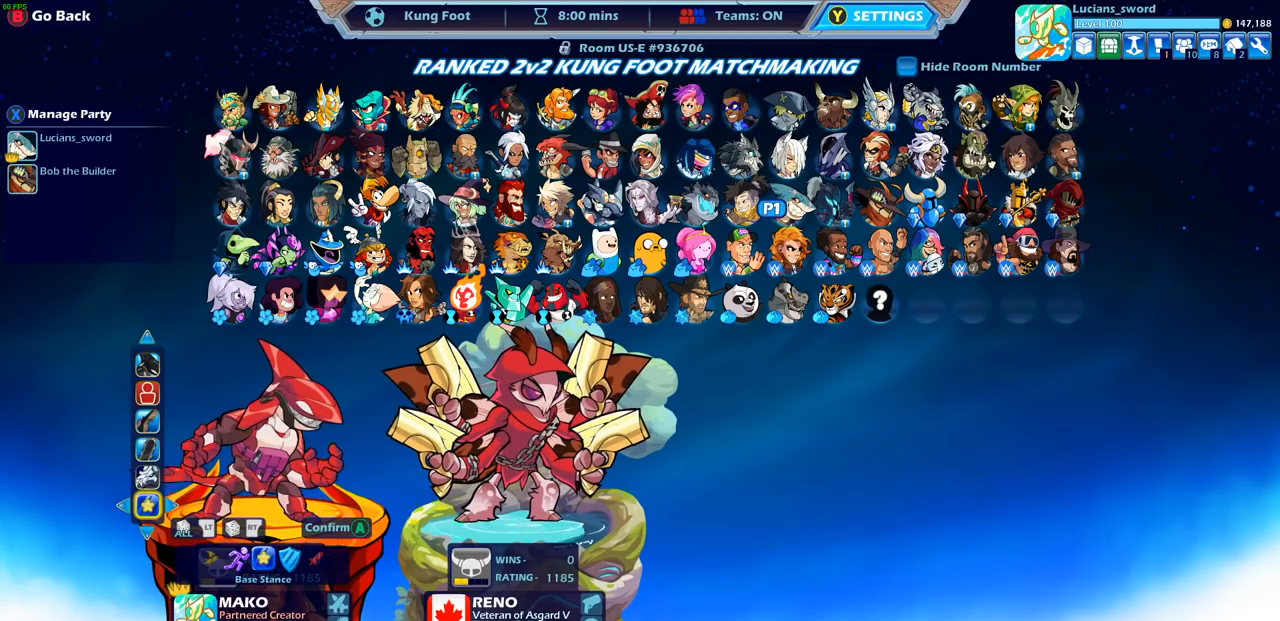
{"buttons": [], "left_stick": "center", "right_stick": "center", "events": [[400, "DPAD_LEFT", "down"], [467, "DPAD_LEFT", "up"]]}
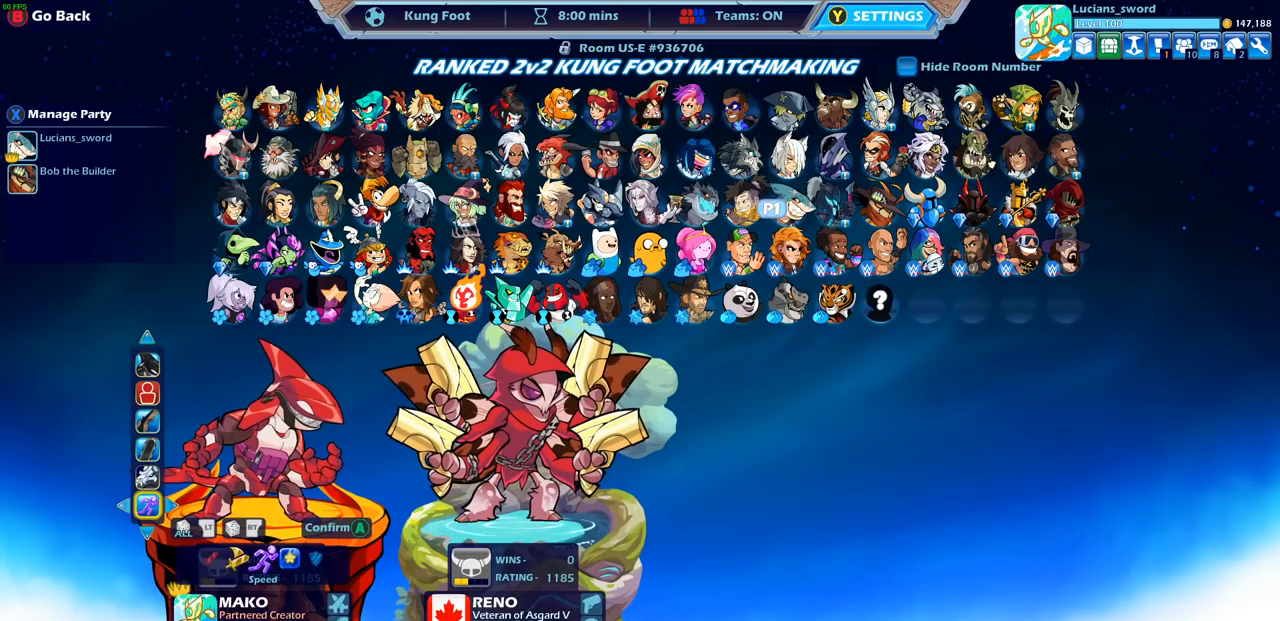
{"buttons": [], "left_stick": "center", "right_stick": "center", "events": [[117, "CROSS", "down"], [200, "CROSS", "up"]]}
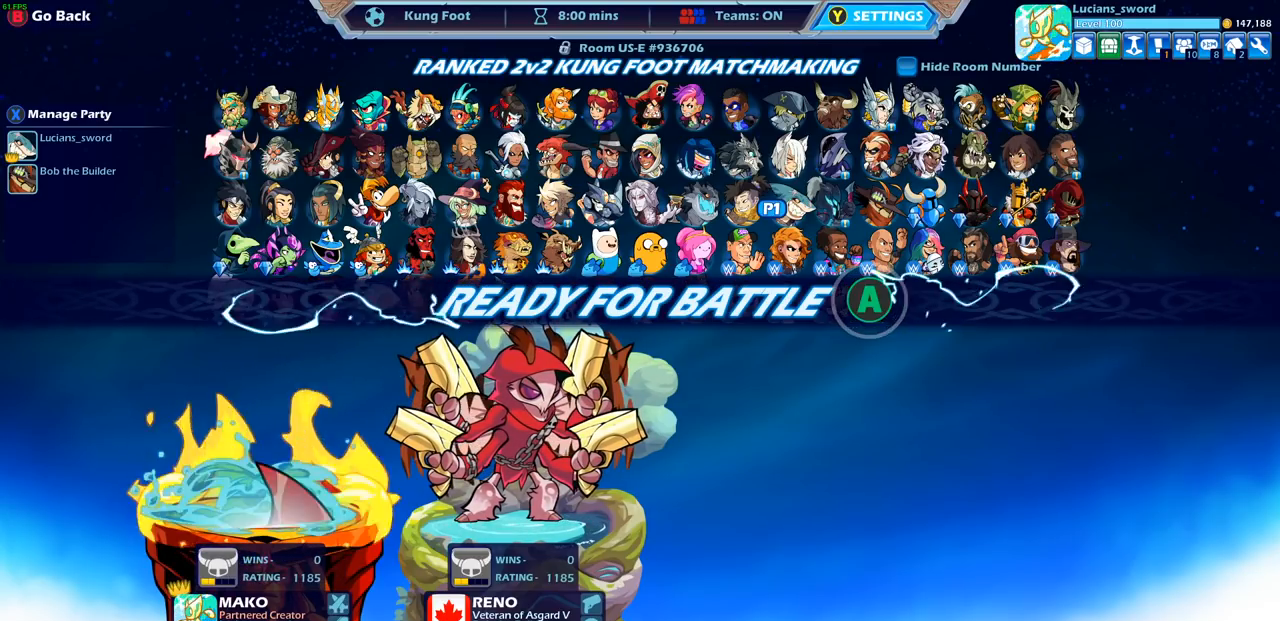
{"buttons": [], "left_stick": "center", "right_stick": "center", "events": []}
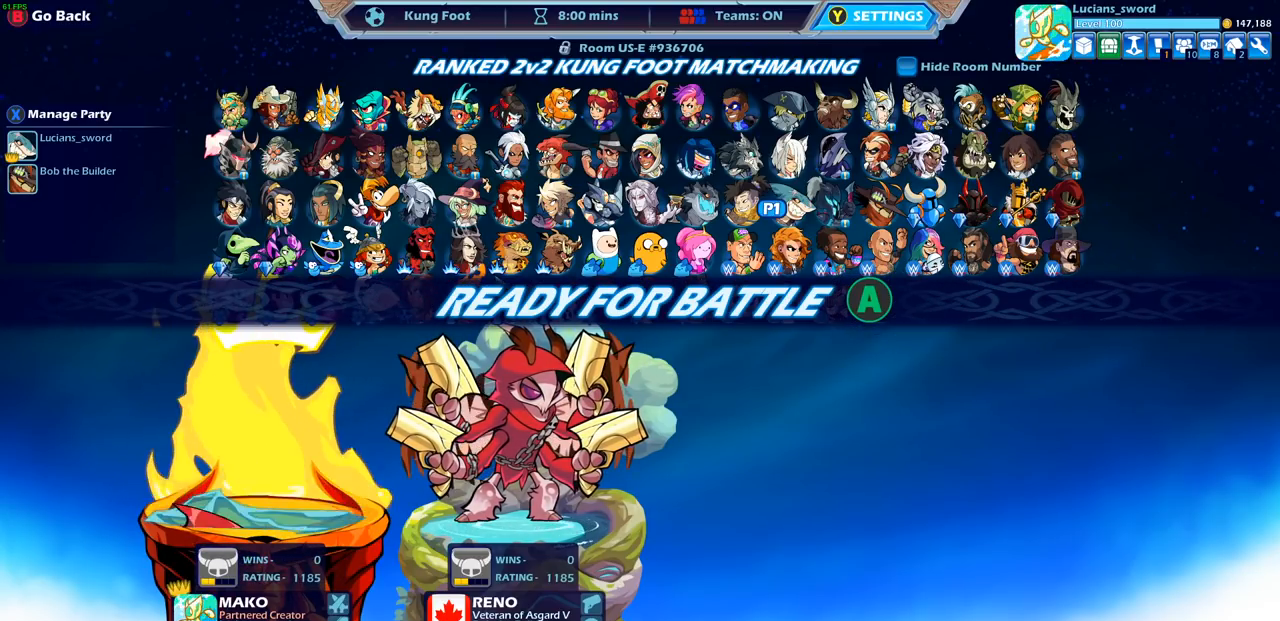
{"buttons": [], "left_stick": "center", "right_stick": "center", "events": []}
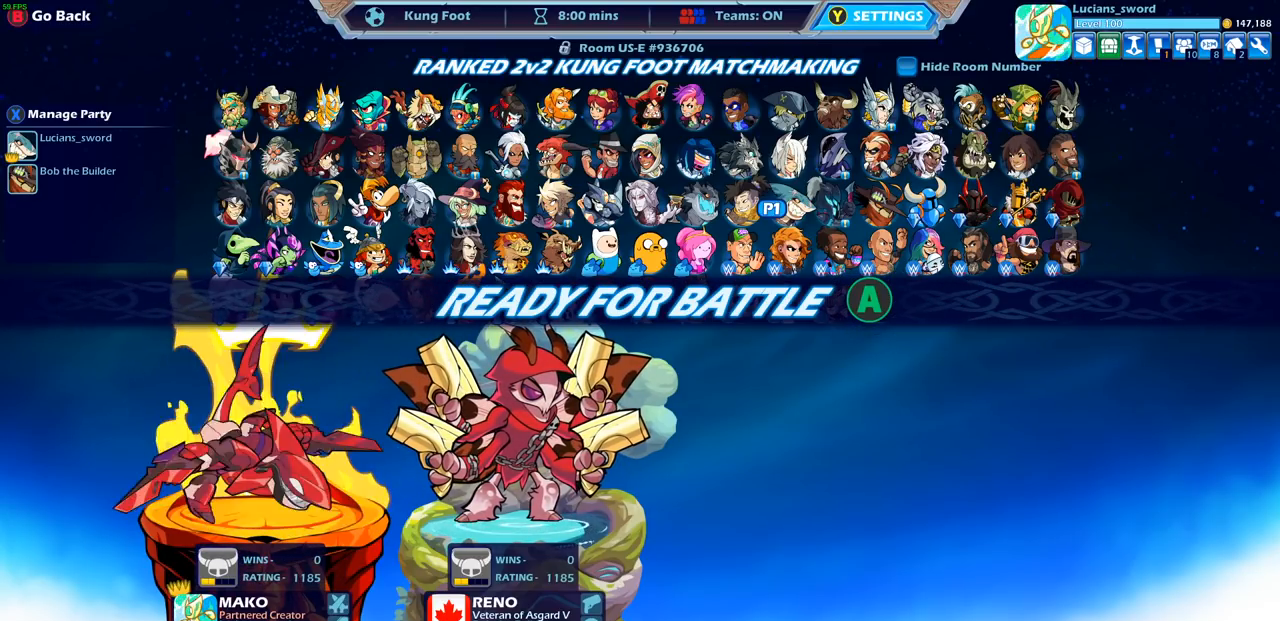
{"buttons": [], "left_stick": "center", "right_stick": "center", "events": []}
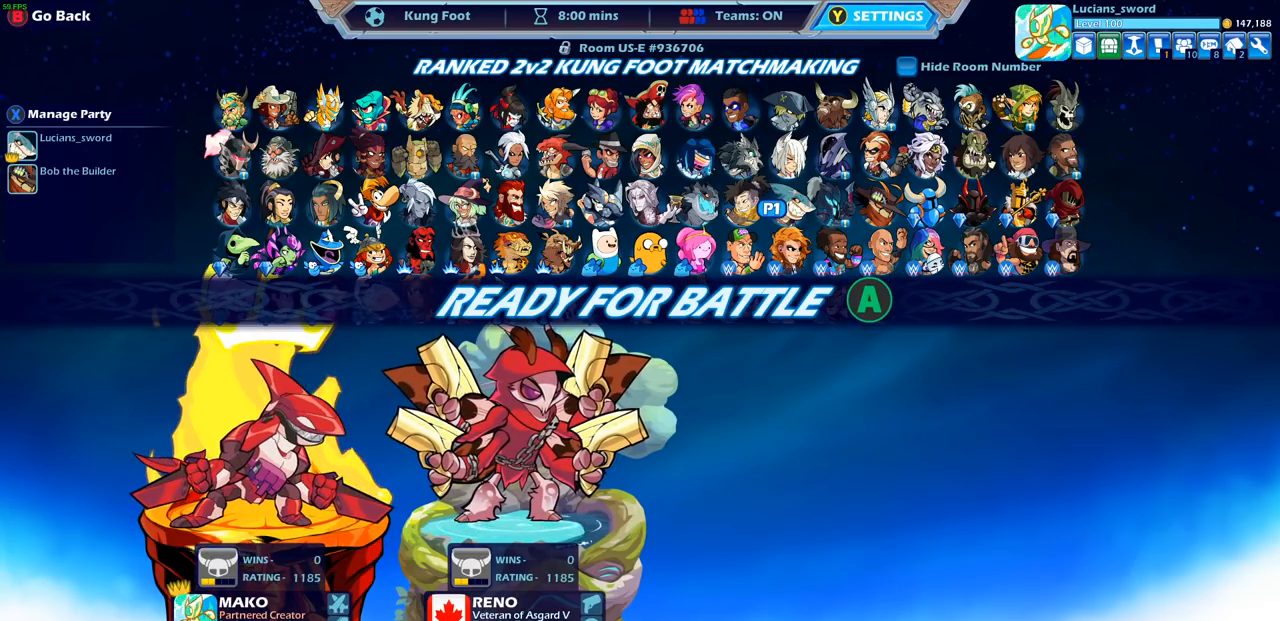
{"buttons": [], "left_stick": "center", "right_stick": "center", "events": []}
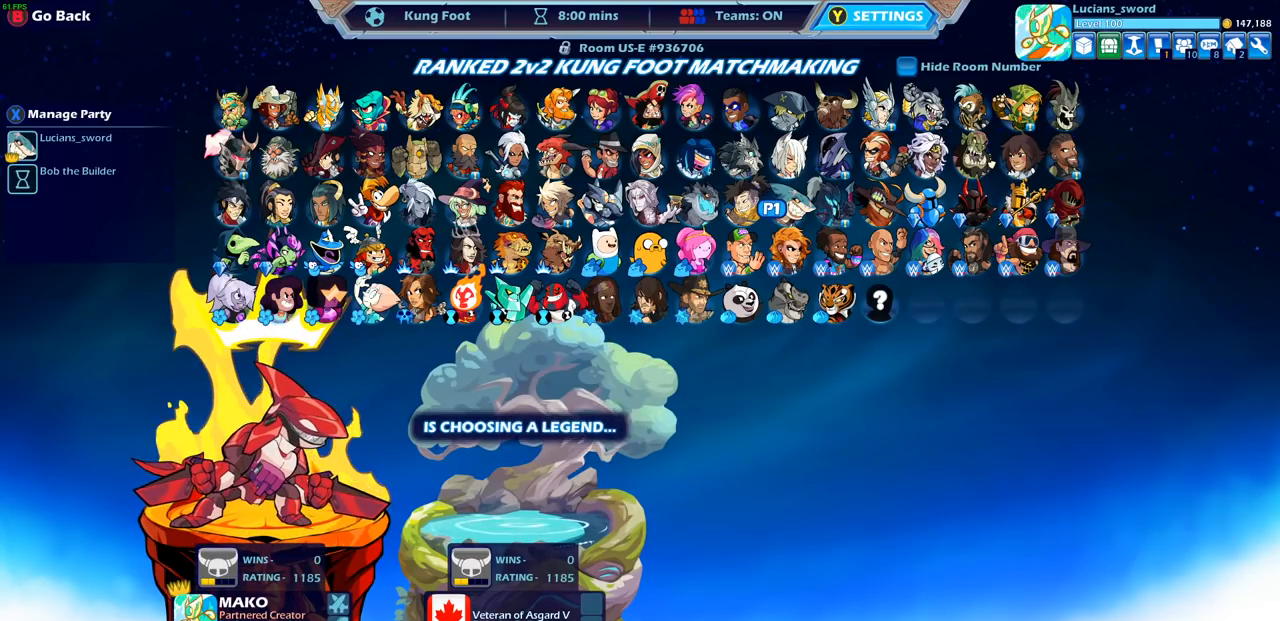
{"buttons": [], "left_stick": "center", "right_stick": "center", "events": []}
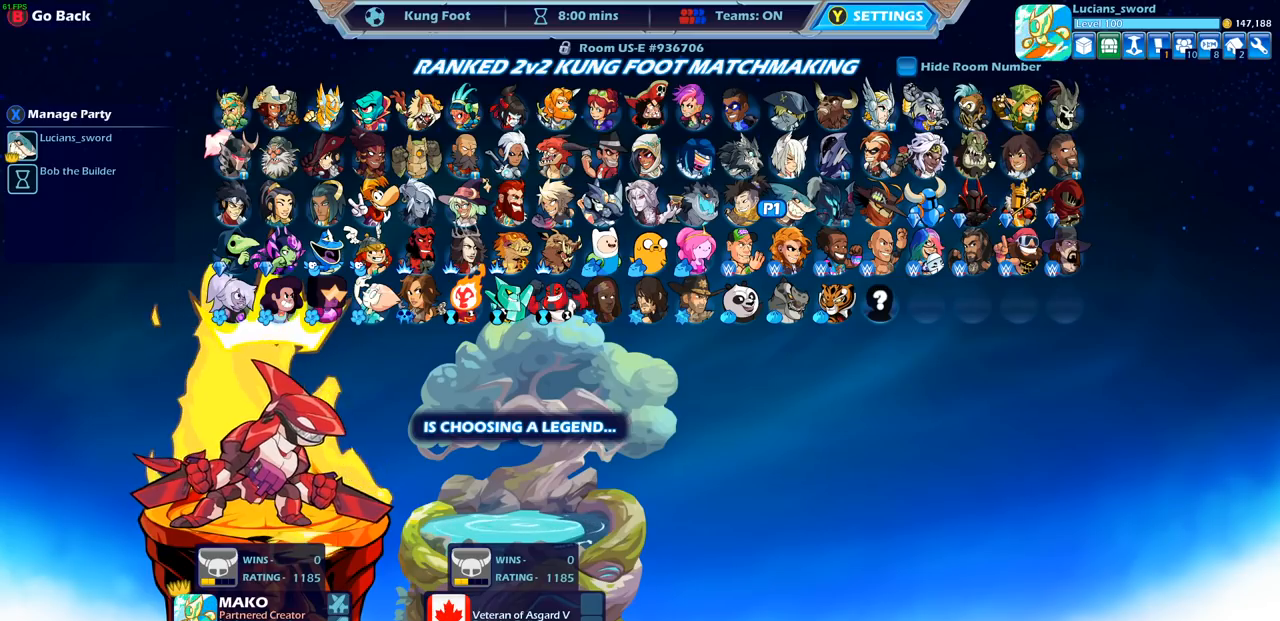
{"buttons": [], "left_stick": "center", "right_stick": "center", "events": []}